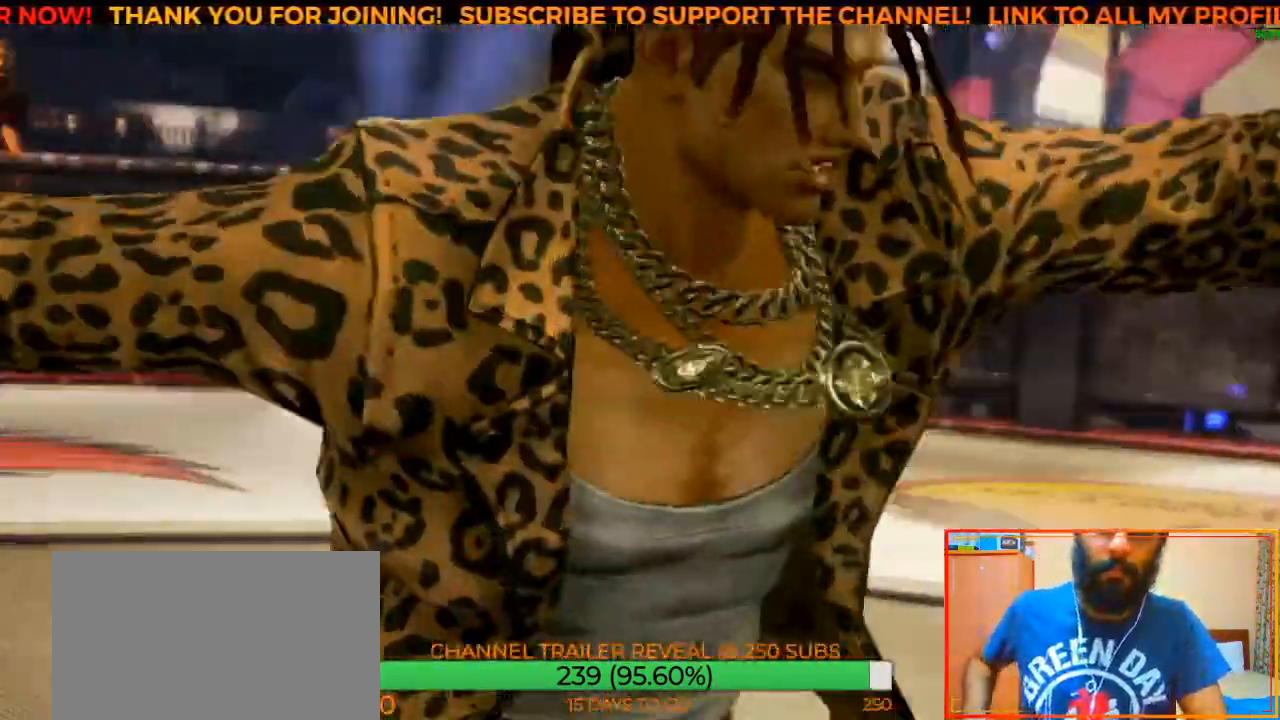
Gameplay with a controller (arcade stick); each line is a JSON object with the inputs held at the frame after it. "events" lists button and stick changes between this image and that frame as [ms after this image, input, new state], when the widget could be followed in between. Not read: L3 R3.
{"buttons": [], "left_stick": "center", "events": []}
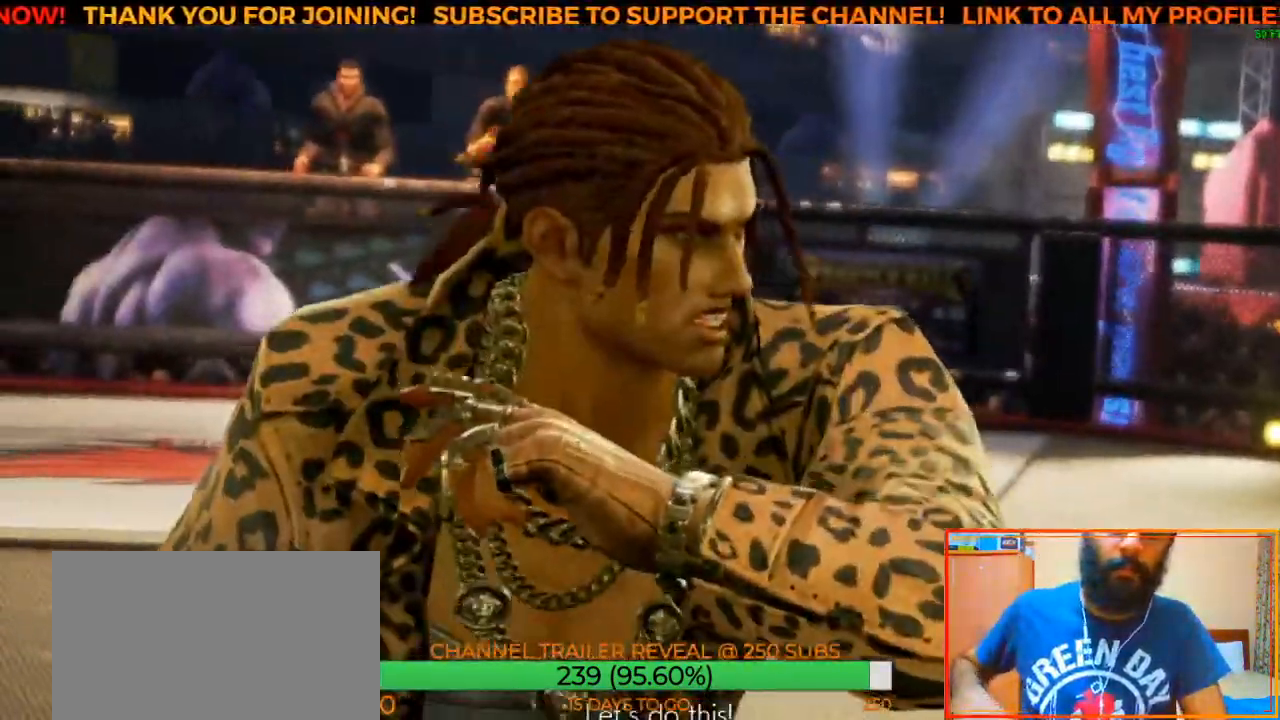
{"buttons": [], "left_stick": "center", "events": []}
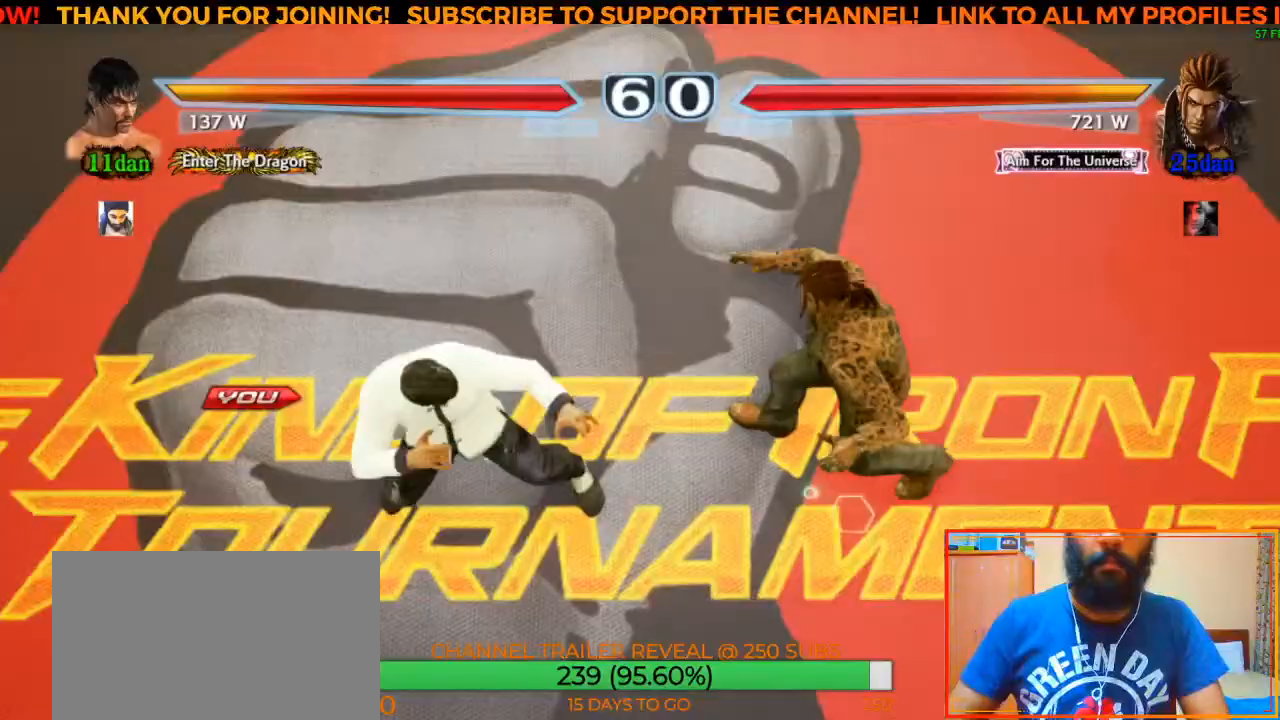
{"buttons": [], "left_stick": "center", "events": []}
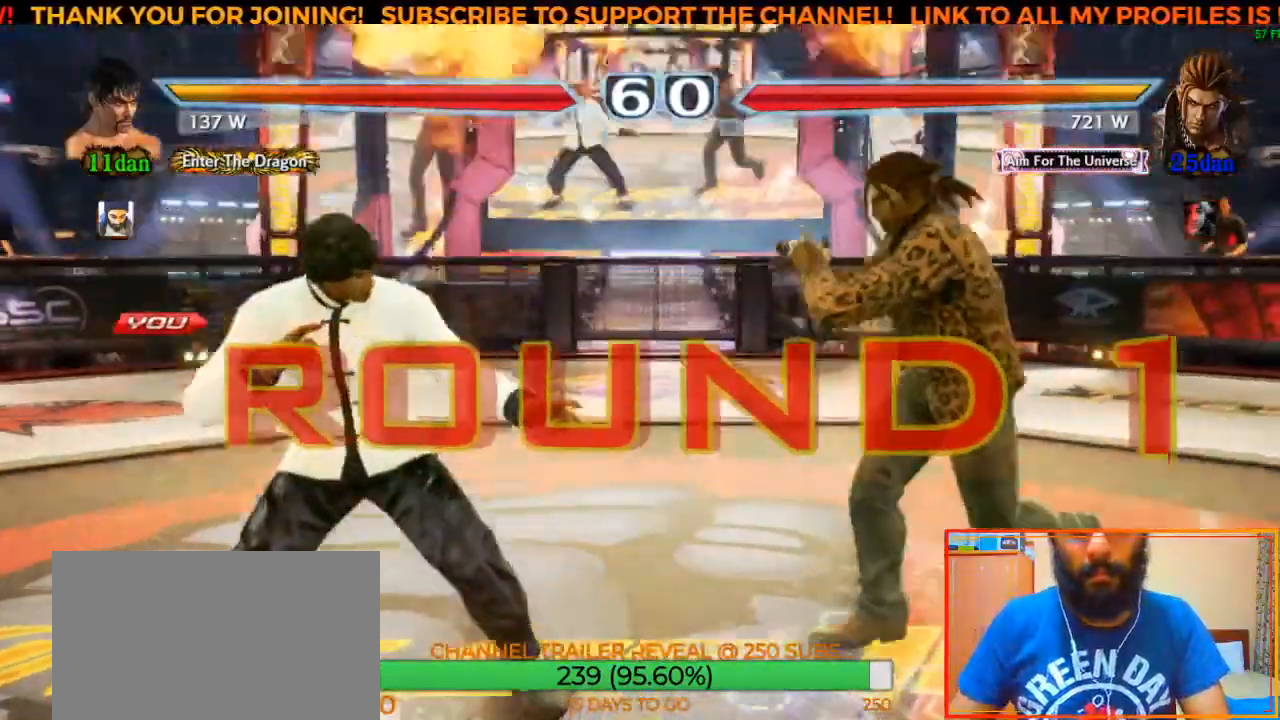
{"buttons": [], "left_stick": "center", "events": []}
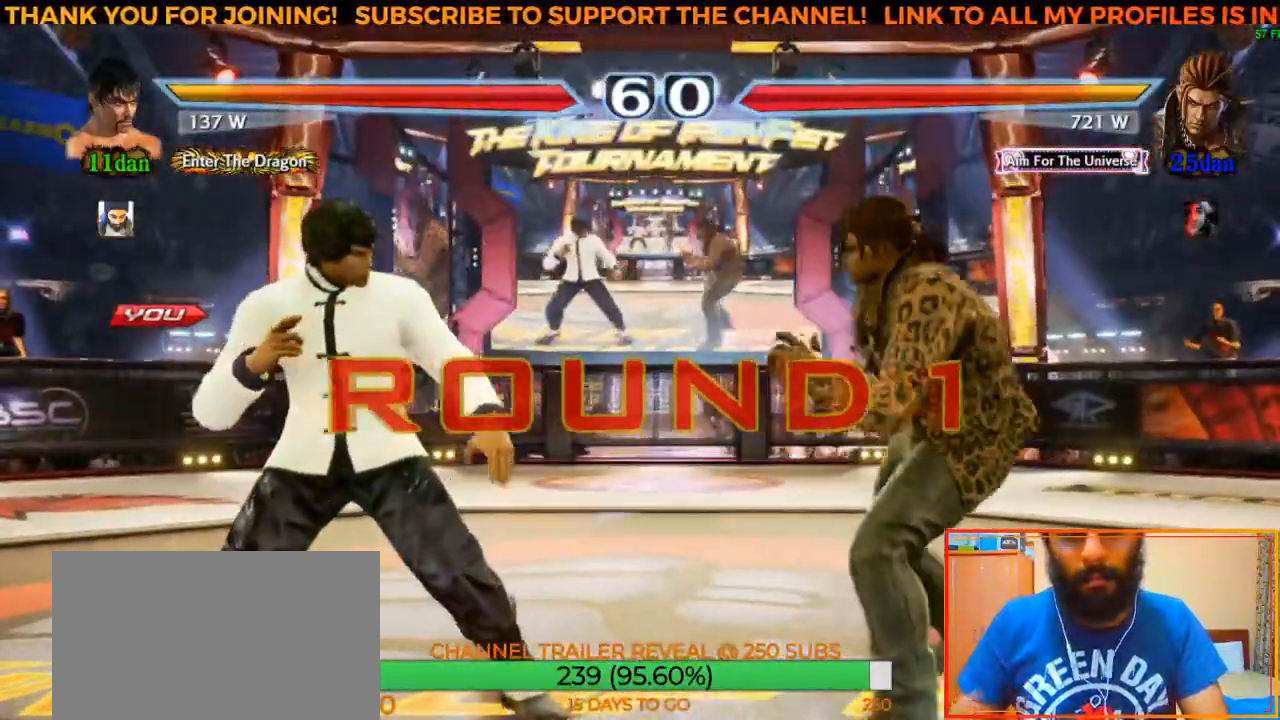
{"buttons": [], "left_stick": "center", "events": []}
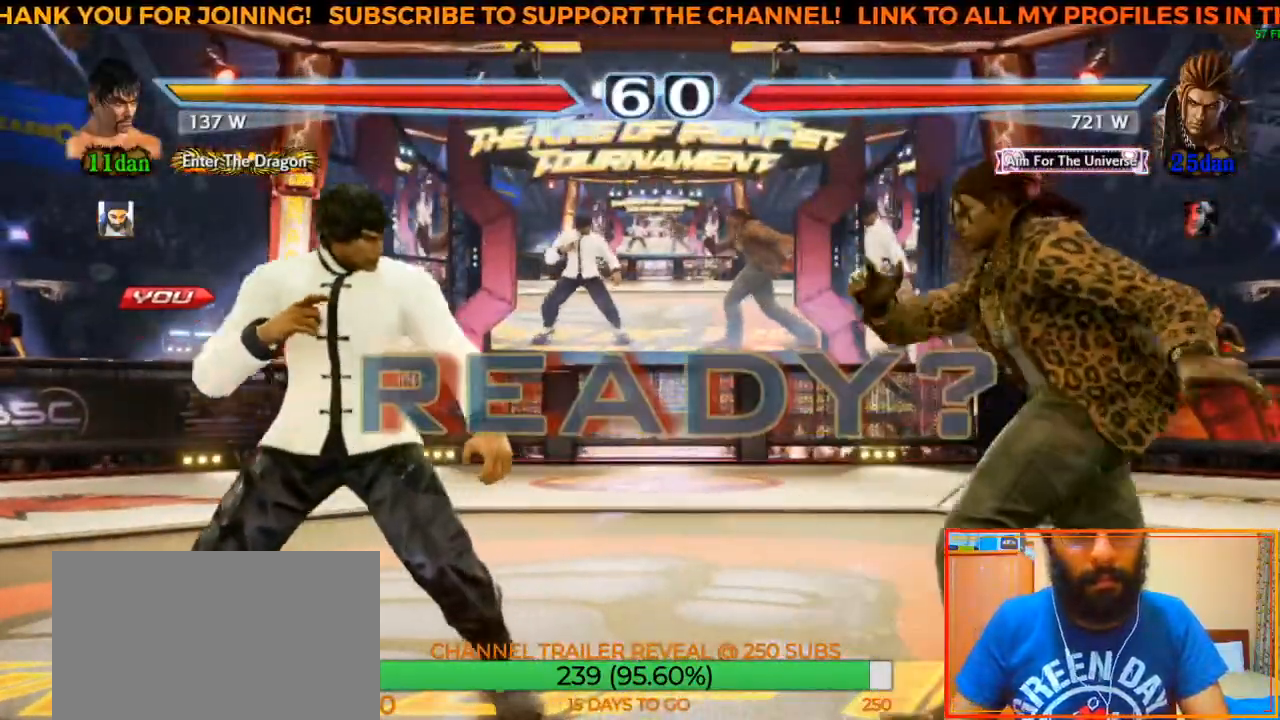
{"buttons": [], "left_stick": "right", "events": [[150, "left_stick", "left"], [250, "left_stick", "center"], [450, "left_stick", "right"]]}
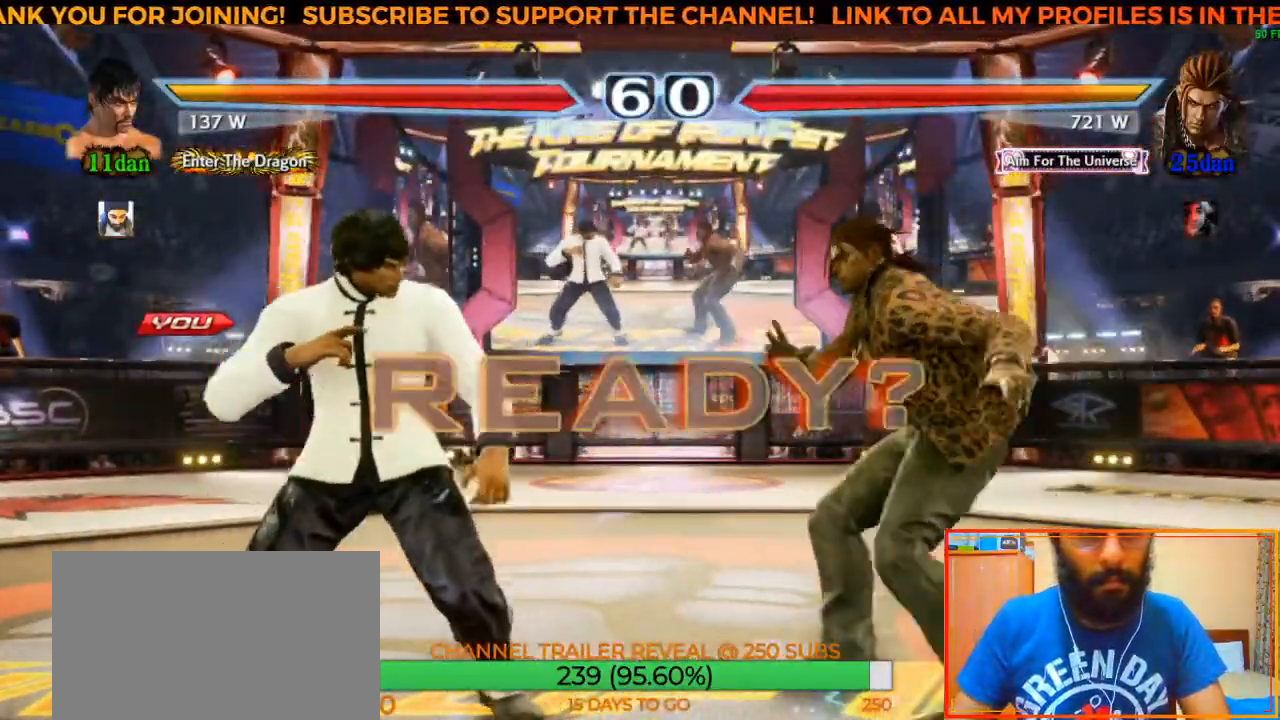
{"buttons": [], "left_stick": "center", "events": [[133, "left_stick", "center"]]}
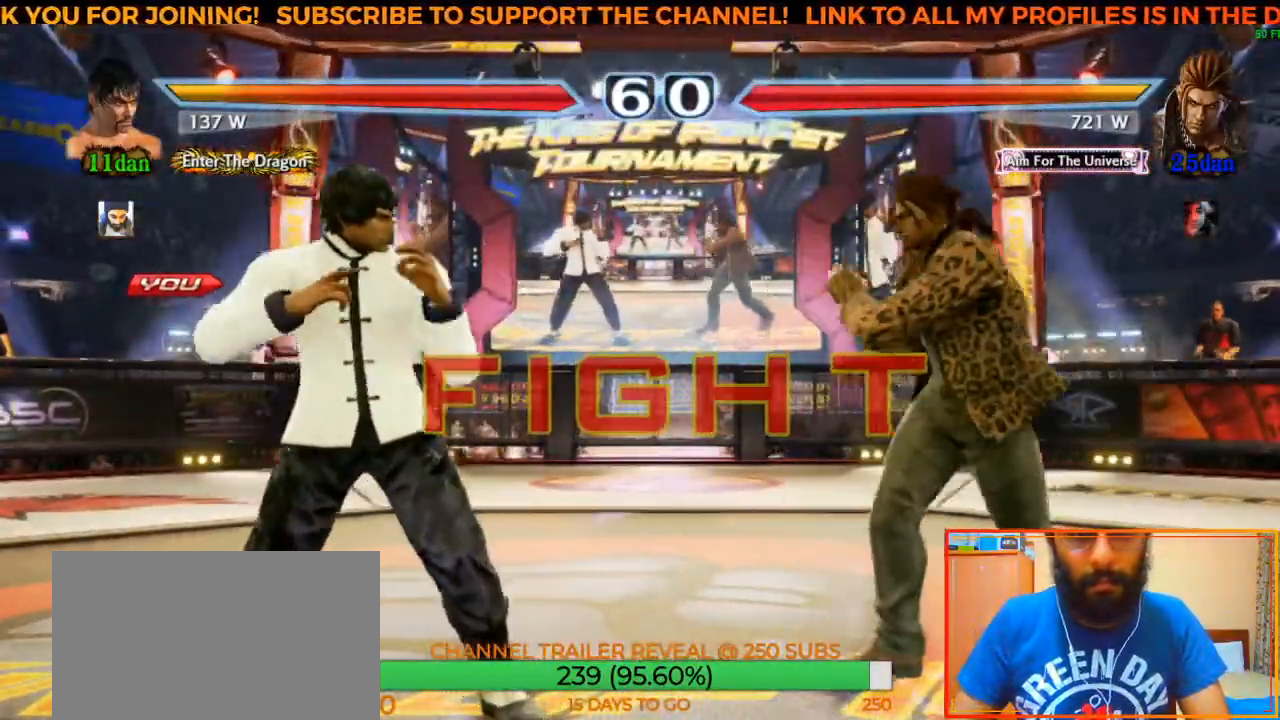
{"buttons": [], "left_stick": "left", "events": [[183, "CIRCLE", "down"], [300, "CIRCLE", "up"], [317, "CROSS", "down"], [417, "left_stick", "left"], [433, "CROSS", "up"]]}
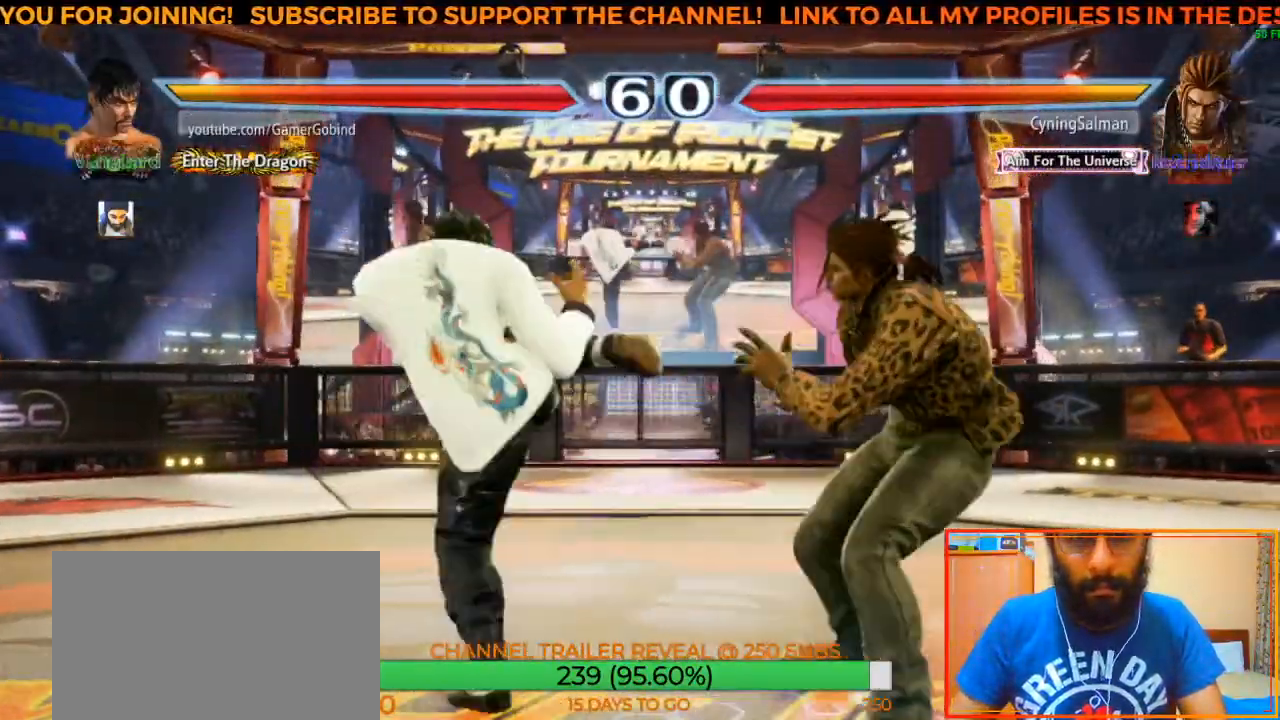
{"buttons": [], "left_stick": "right", "events": [[33, "left_stick", "center"], [117, "left_stick", "up-right"], [233, "left_stick", "center"], [417, "left_stick", "right"]]}
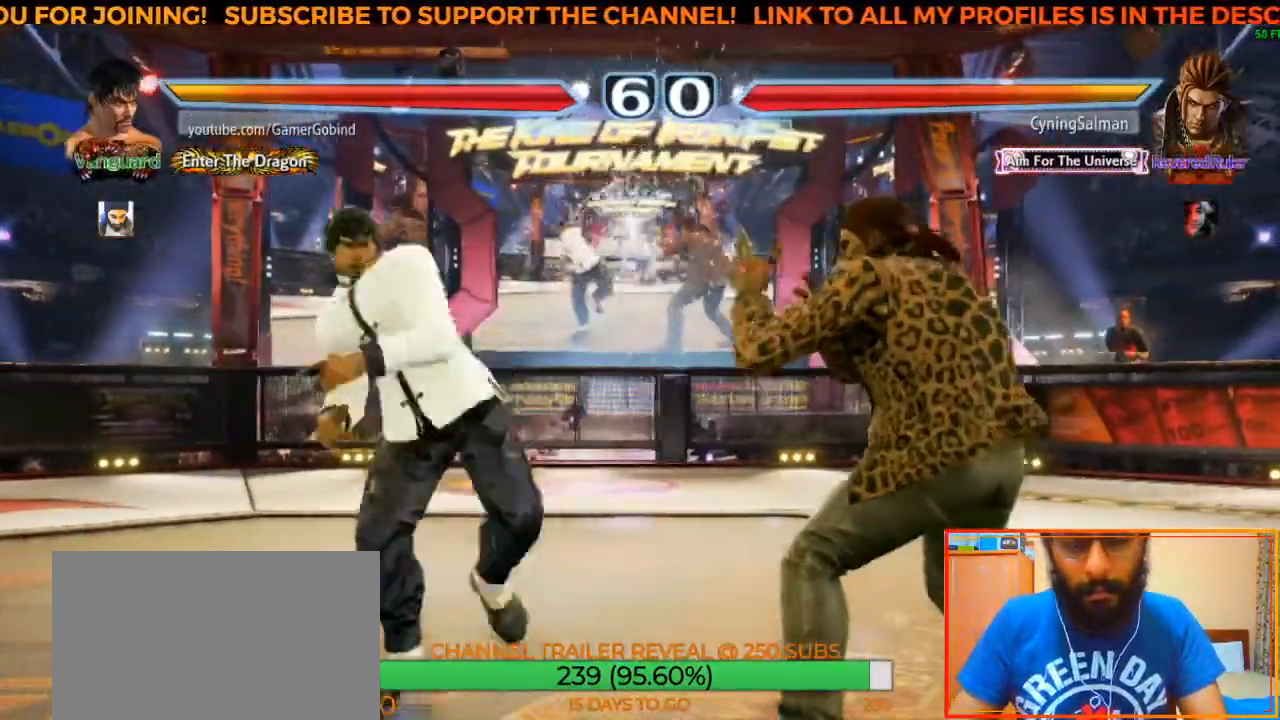
{"buttons": [], "left_stick": "center", "events": [[150, "left_stick", "center"]]}
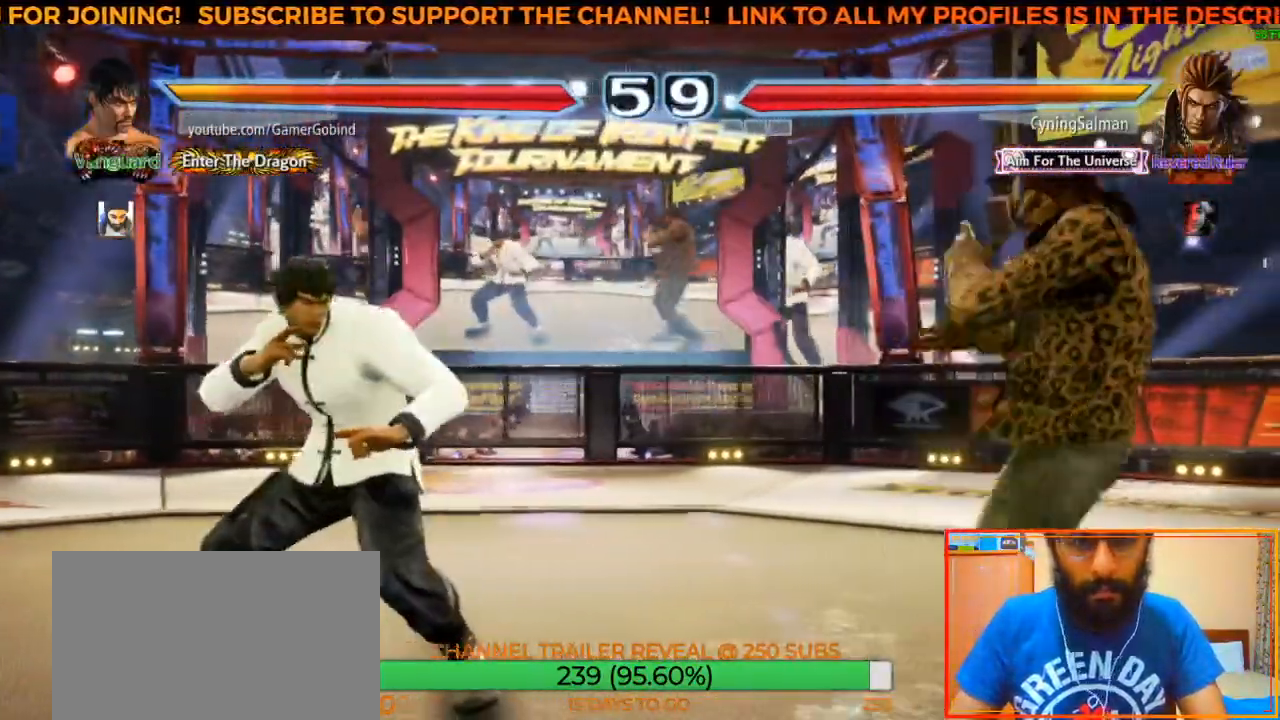
{"buttons": [], "left_stick": "center", "events": [[100, "left_stick", "right"], [367, "left_stick", "center"]]}
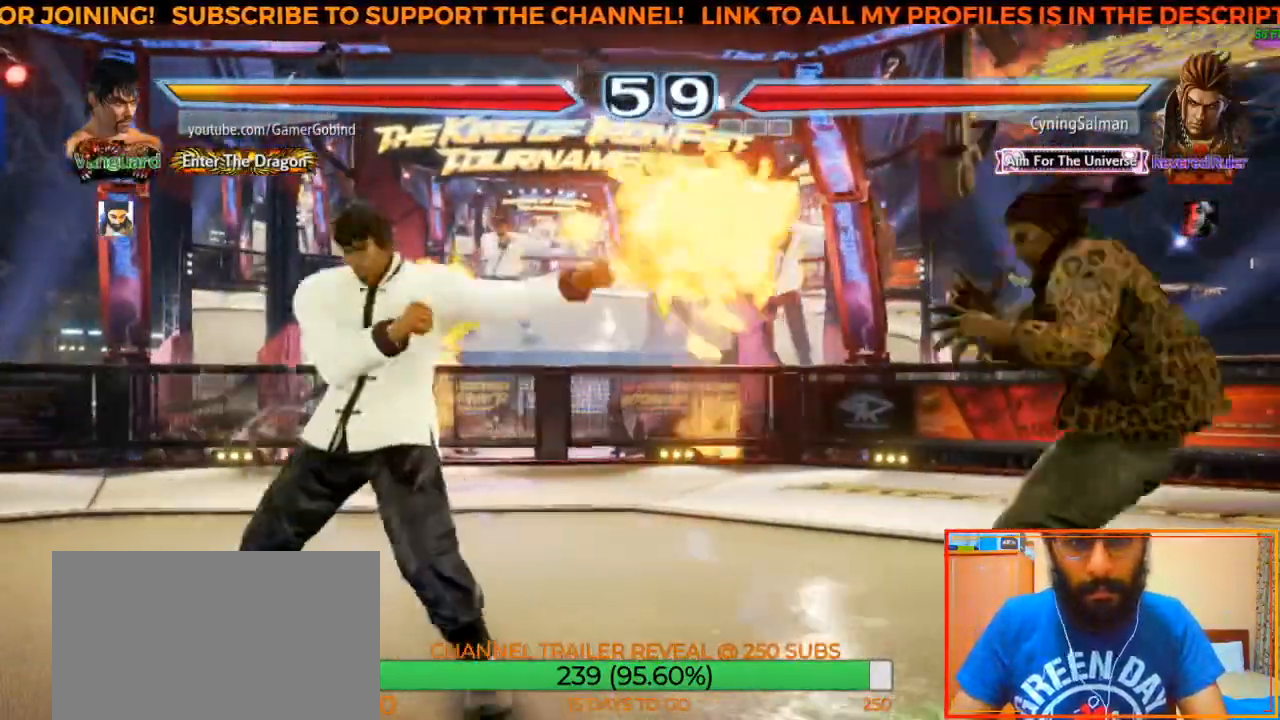
{"buttons": [], "left_stick": "center", "events": [[183, "left_stick", "left"], [300, "left_stick", "center"]]}
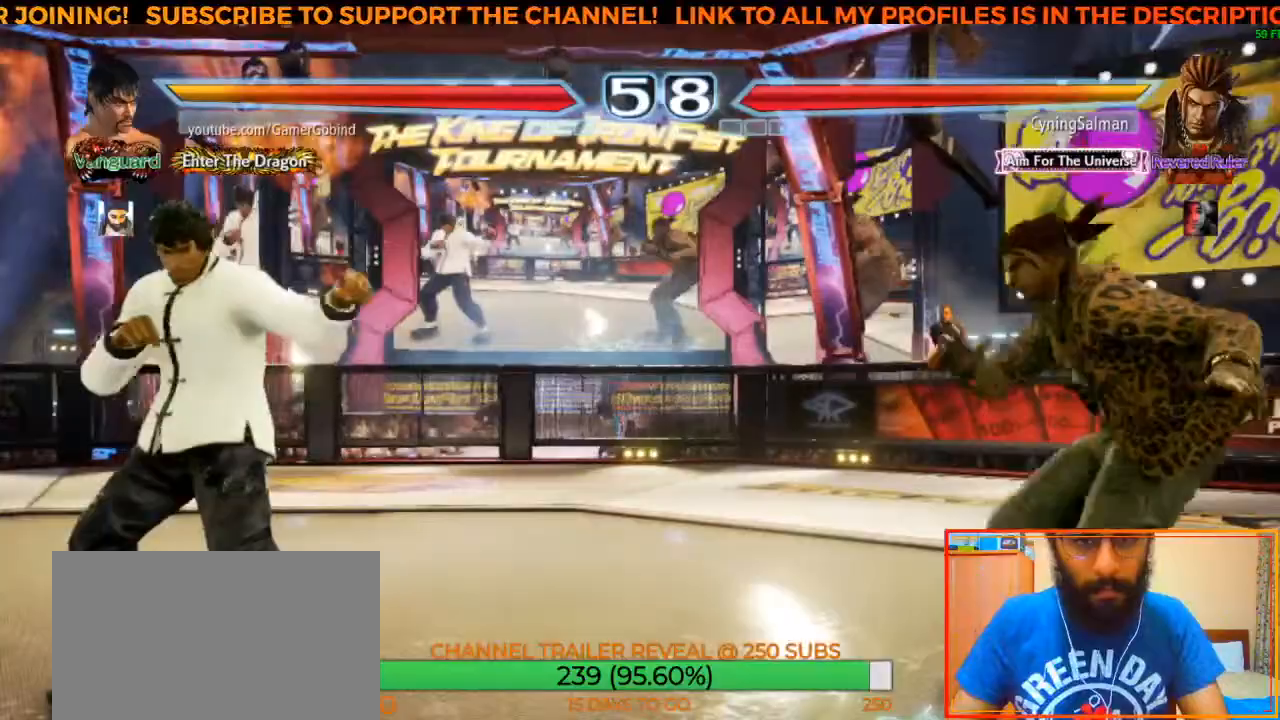
{"buttons": [], "left_stick": "left", "events": [[483, "left_stick", "left"]]}
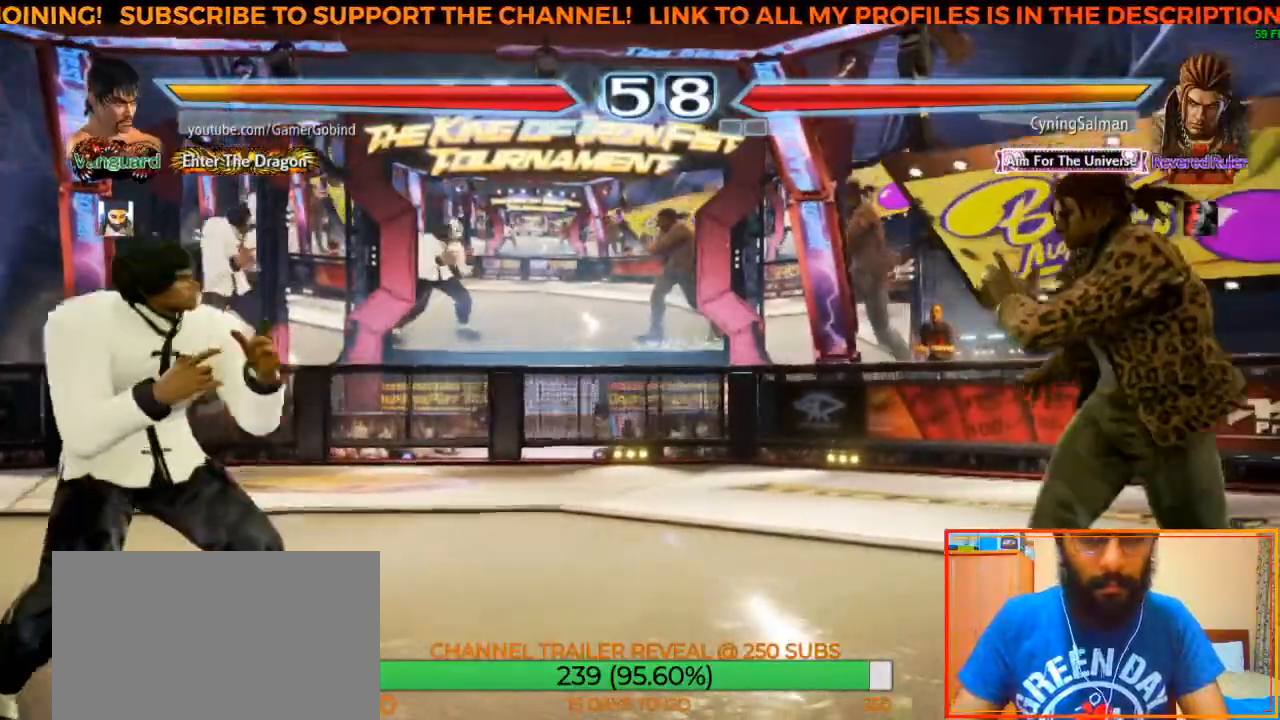
{"buttons": [], "left_stick": "right", "events": [[17, "left_stick", "center"], [217, "left_stick", "right"], [300, "left_stick", "center"], [350, "left_stick", "right"]]}
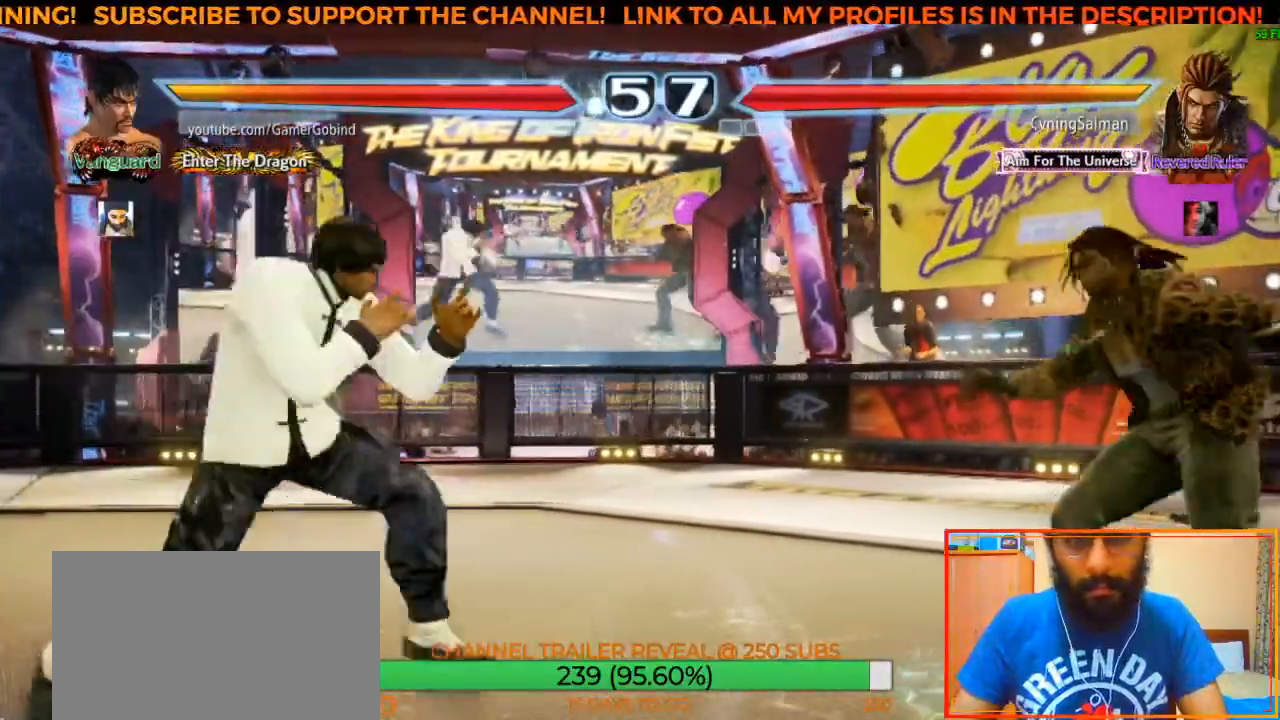
{"buttons": [], "left_stick": "right", "events": [[150, "left_stick", "center"], [183, "CIRCLE", "down"], [250, "CROSS", "down"], [283, "CIRCLE", "up"], [433, "CROSS", "up"], [500, "left_stick", "right"]]}
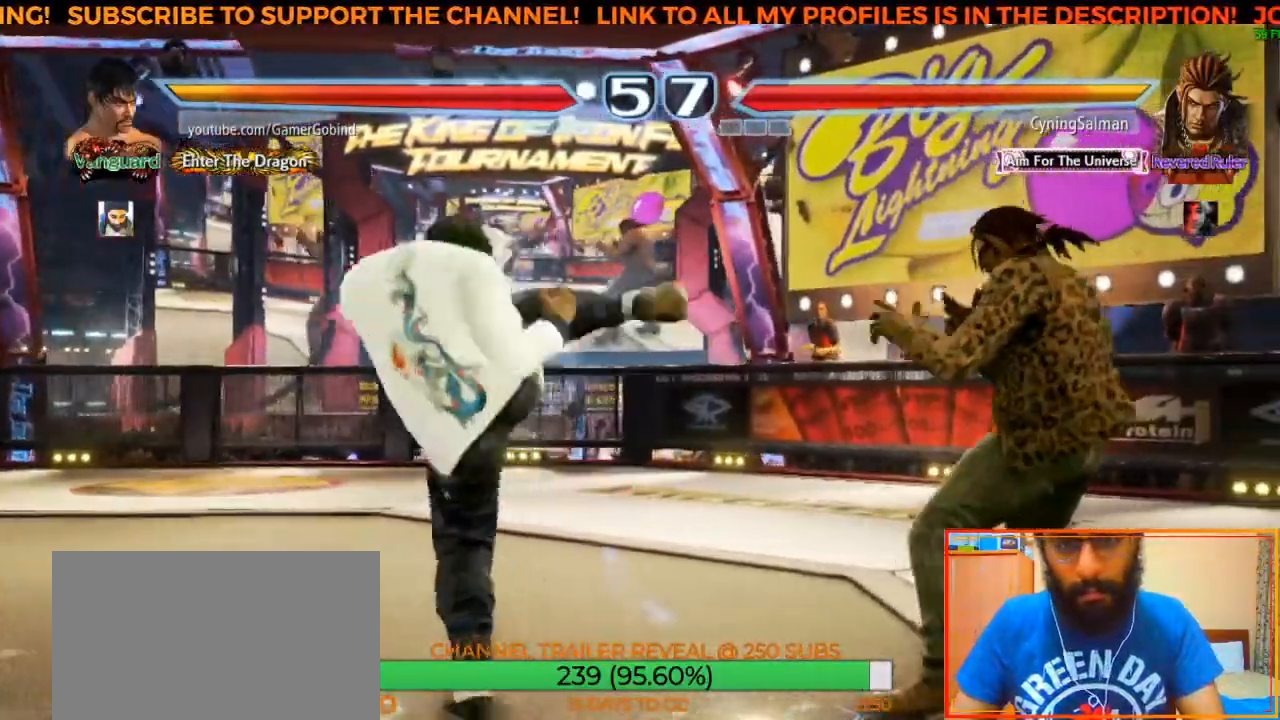
{"buttons": ["CROSS", "SQUARE"], "left_stick": "right", "events": [[133, "left_stick", "center"], [467, "CROSS", "down"], [467, "SQUARE", "down"], [467, "left_stick", "right"]]}
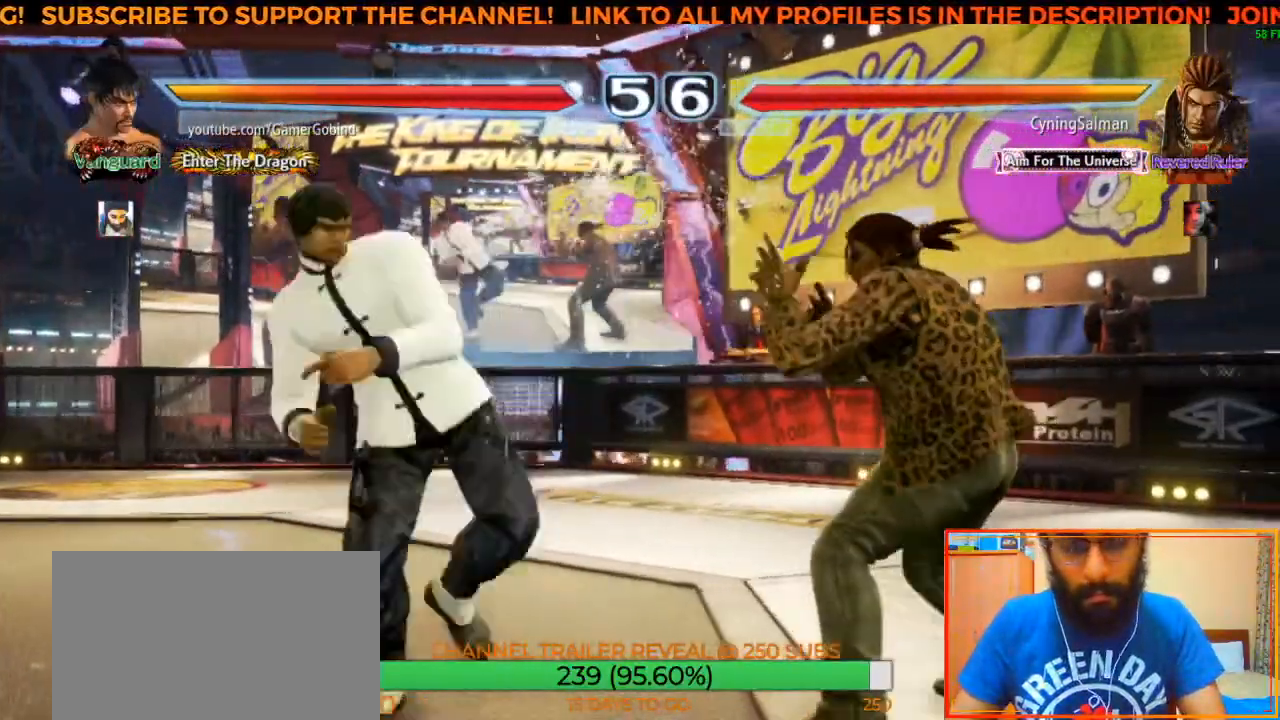
{"buttons": [], "left_stick": "center", "events": [[167, "CROSS", "up"], [167, "SQUARE", "up"], [217, "left_stick", "center"]]}
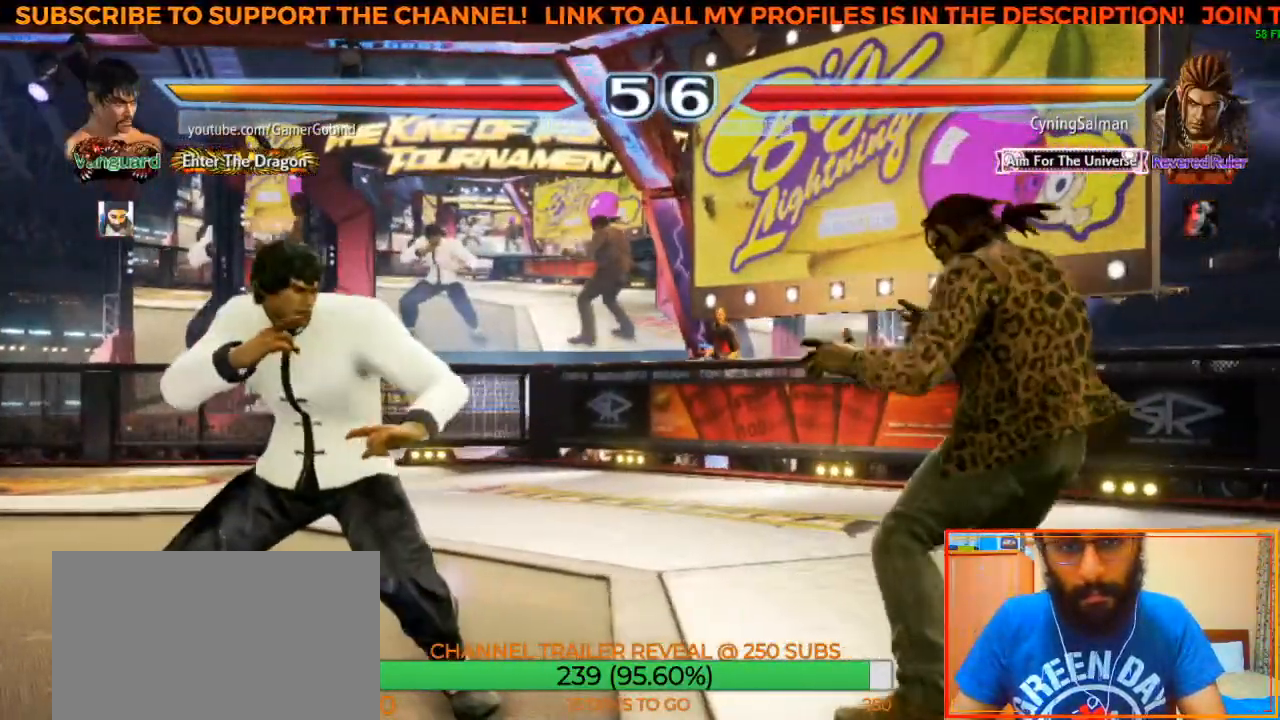
{"buttons": [], "left_stick": "center", "events": [[17, "left_stick", "left"], [100, "left_stick", "center"], [183, "left_stick", "left"], [283, "left_stick", "center"], [333, "left_stick", "left"], [433, "left_stick", "center"]]}
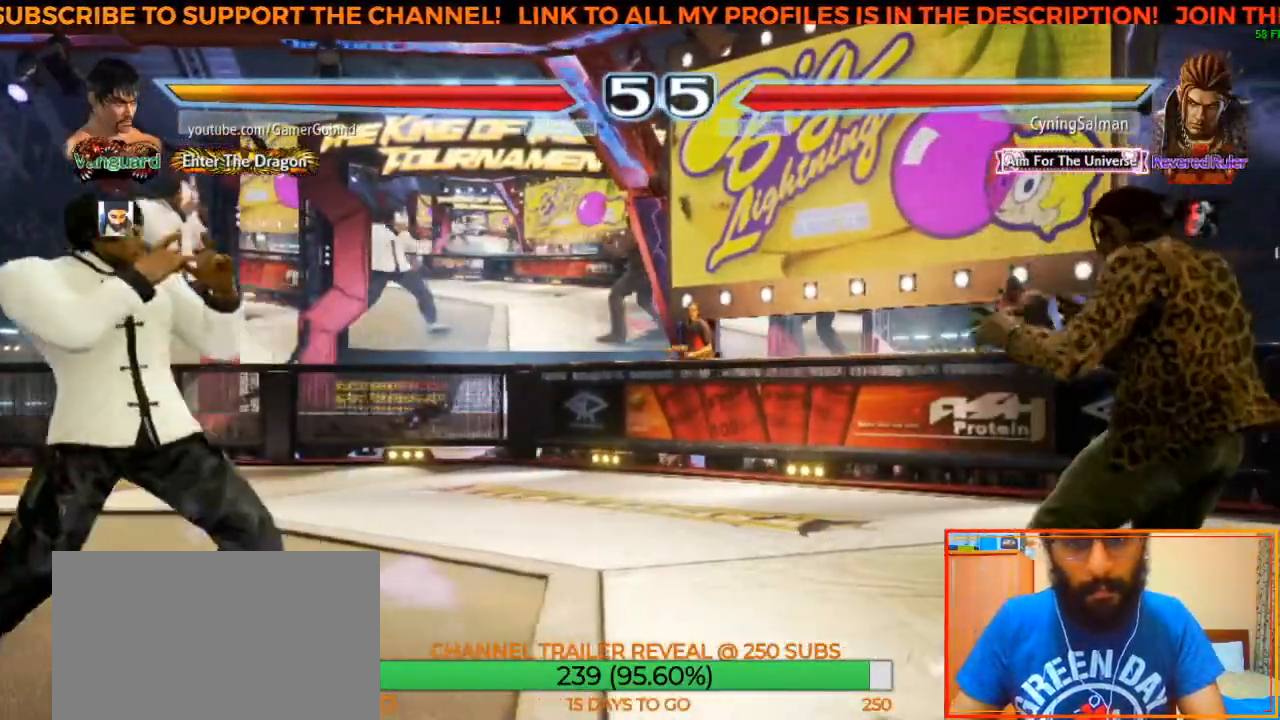
{"buttons": [], "left_stick": "right", "events": [[17, "left_stick", "down"], [150, "left_stick", "center"], [217, "left_stick", "right"]]}
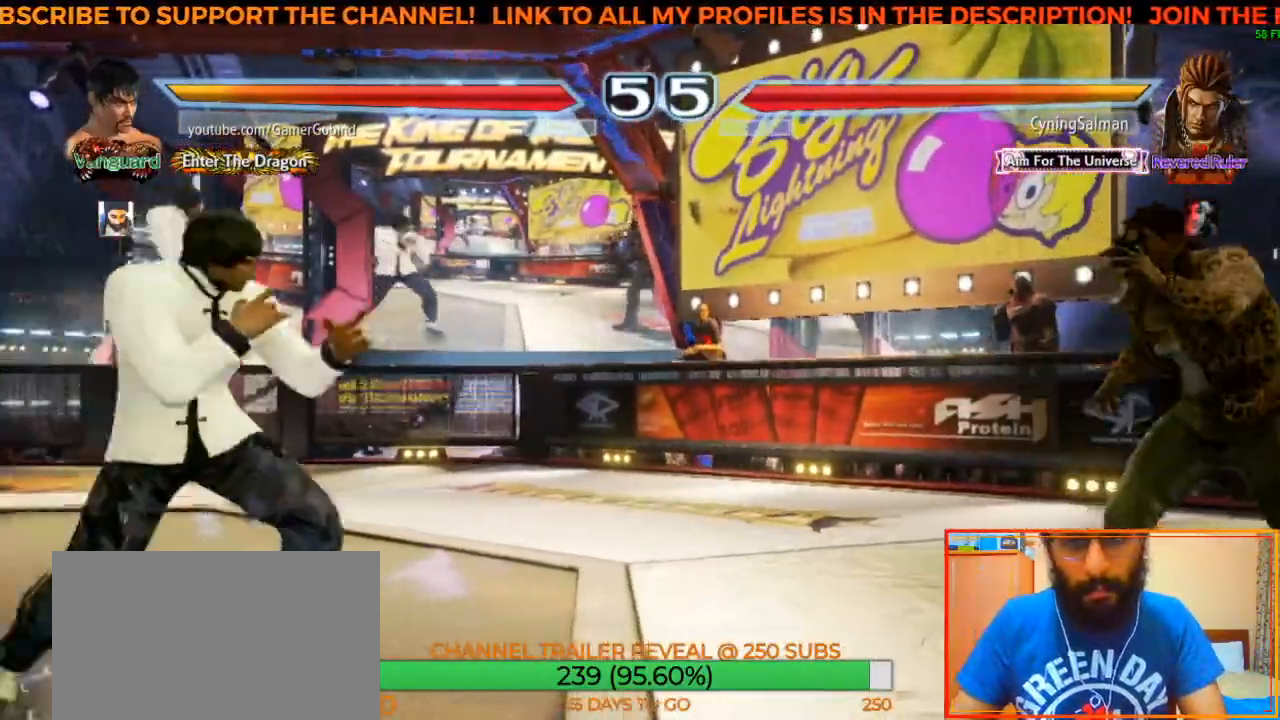
{"buttons": [], "left_stick": "down-left", "events": [[67, "left_stick", "center"], [133, "left_stick", "left"], [217, "left_stick", "center"], [267, "left_stick", "left"], [383, "left_stick", "center"], [500, "left_stick", "down-left"]]}
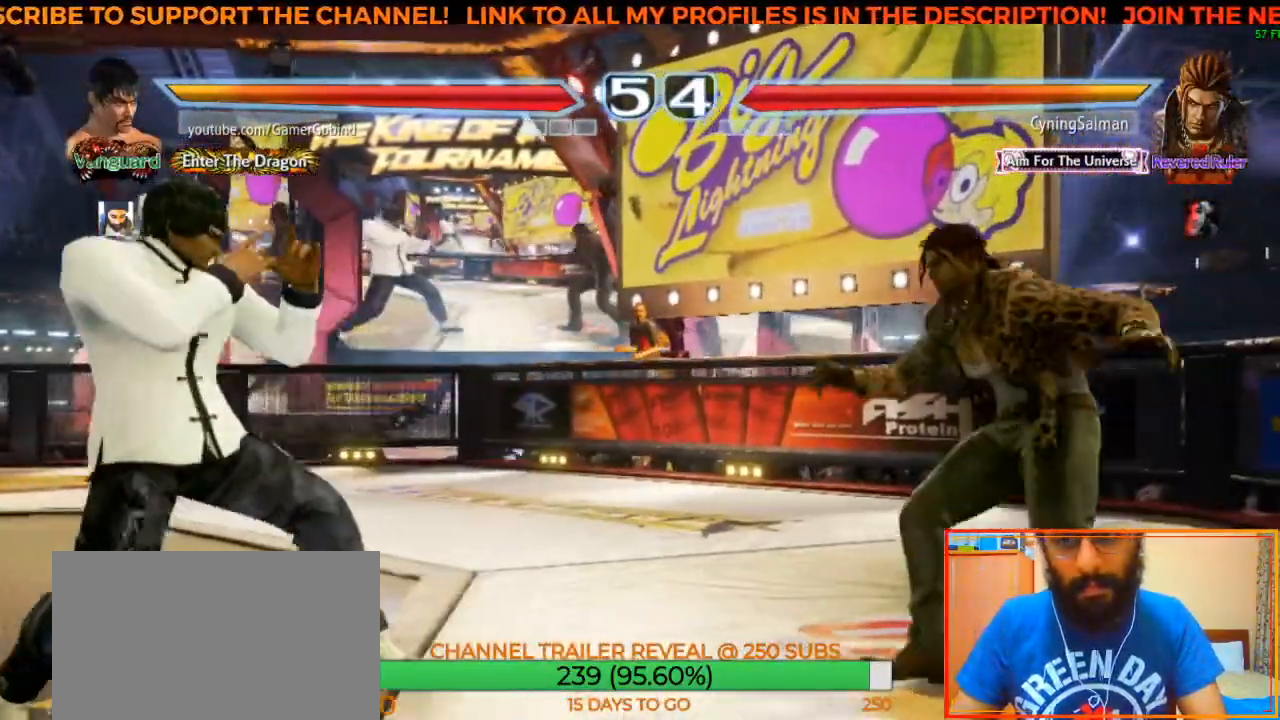
{"buttons": [], "left_stick": "center", "events": [[50, "left_stick", "center"], [117, "left_stick", "left"], [367, "left_stick", "center"]]}
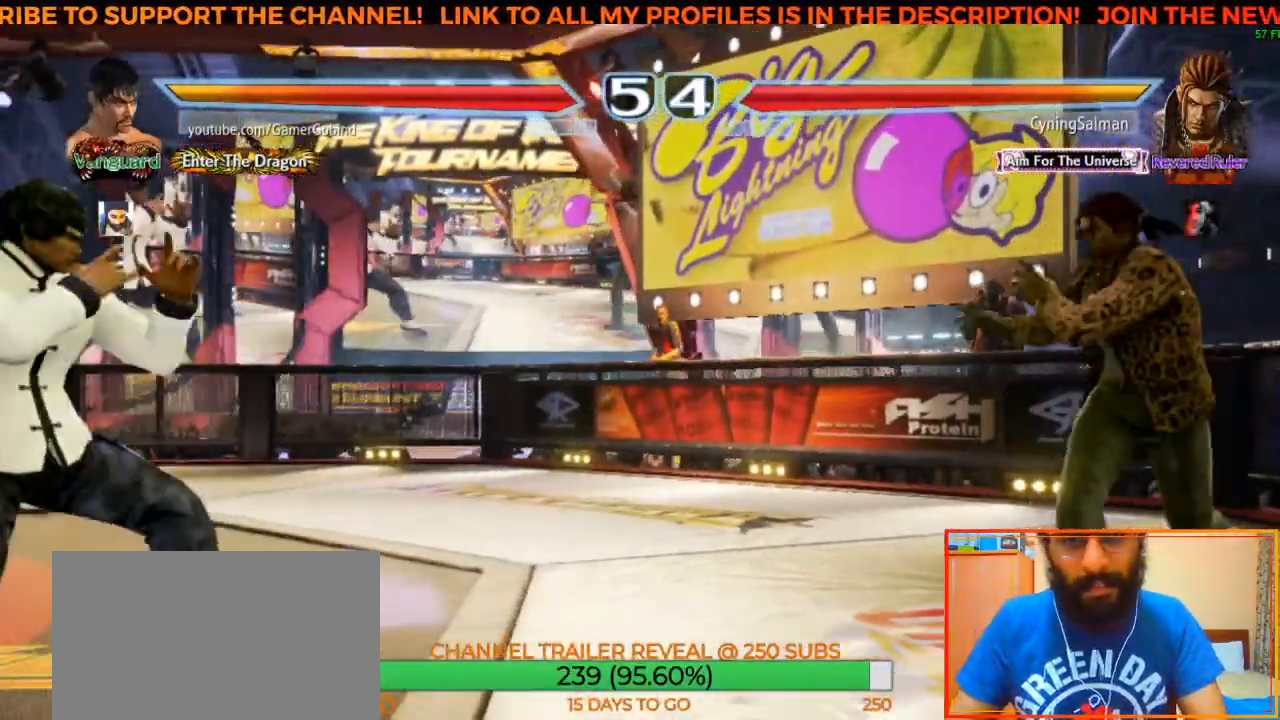
{"buttons": [], "left_stick": "left", "events": [[133, "left_stick", "right"], [217, "left_stick", "center"], [267, "left_stick", "right"], [400, "left_stick", "center"], [467, "left_stick", "left"]]}
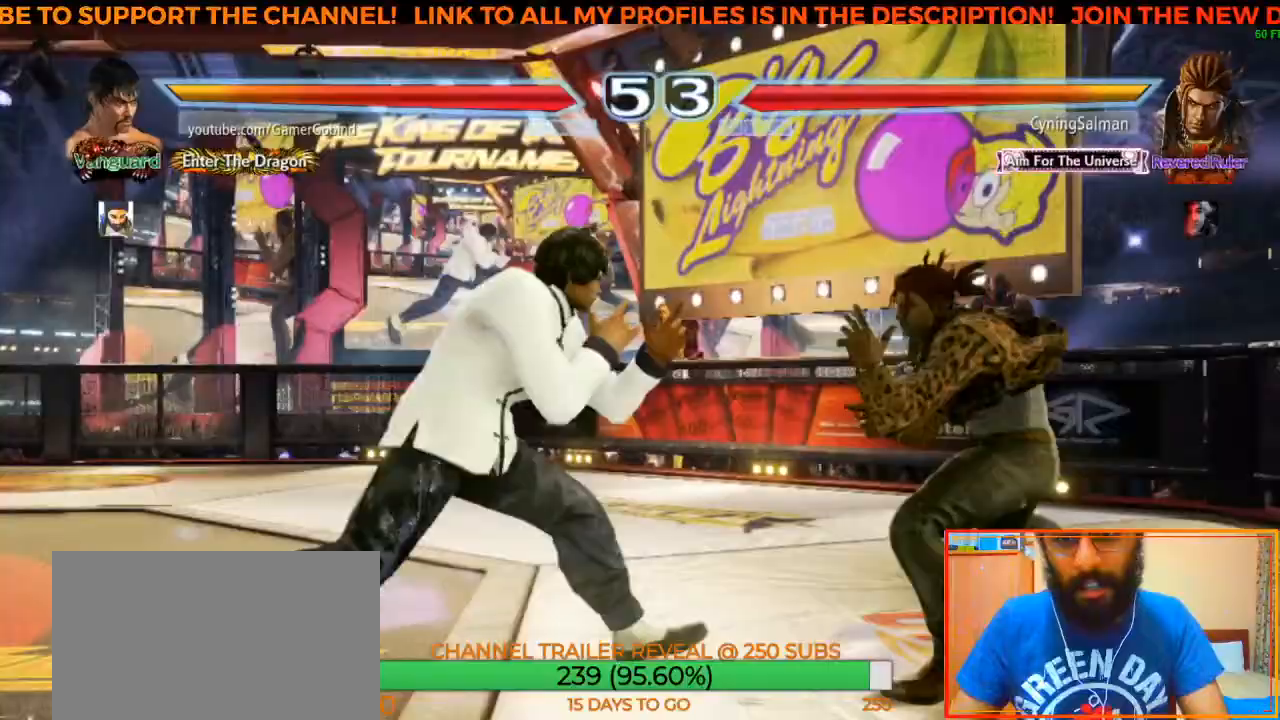
{"buttons": [], "left_stick": "center", "events": [[67, "left_stick", "center"]]}
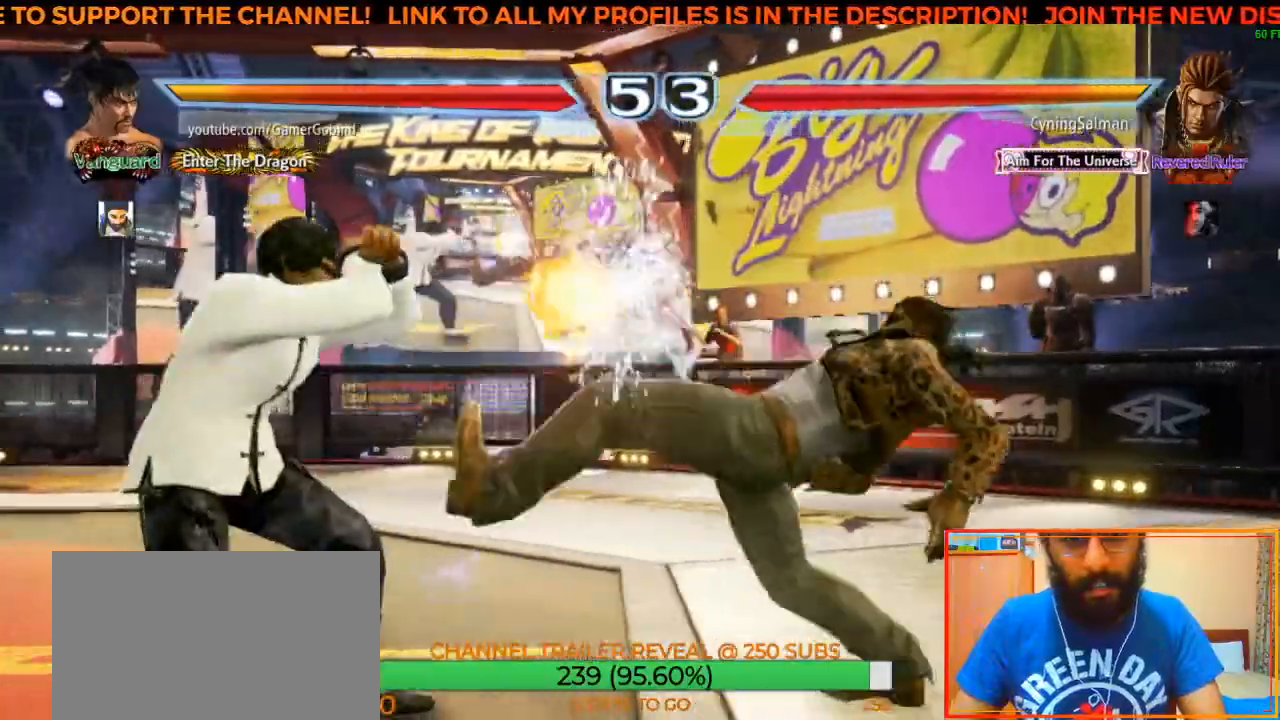
{"buttons": [], "left_stick": "center", "events": [[100, "left_stick", "left"], [183, "left_stick", "center"], [250, "left_stick", "left"], [433, "left_stick", "center"]]}
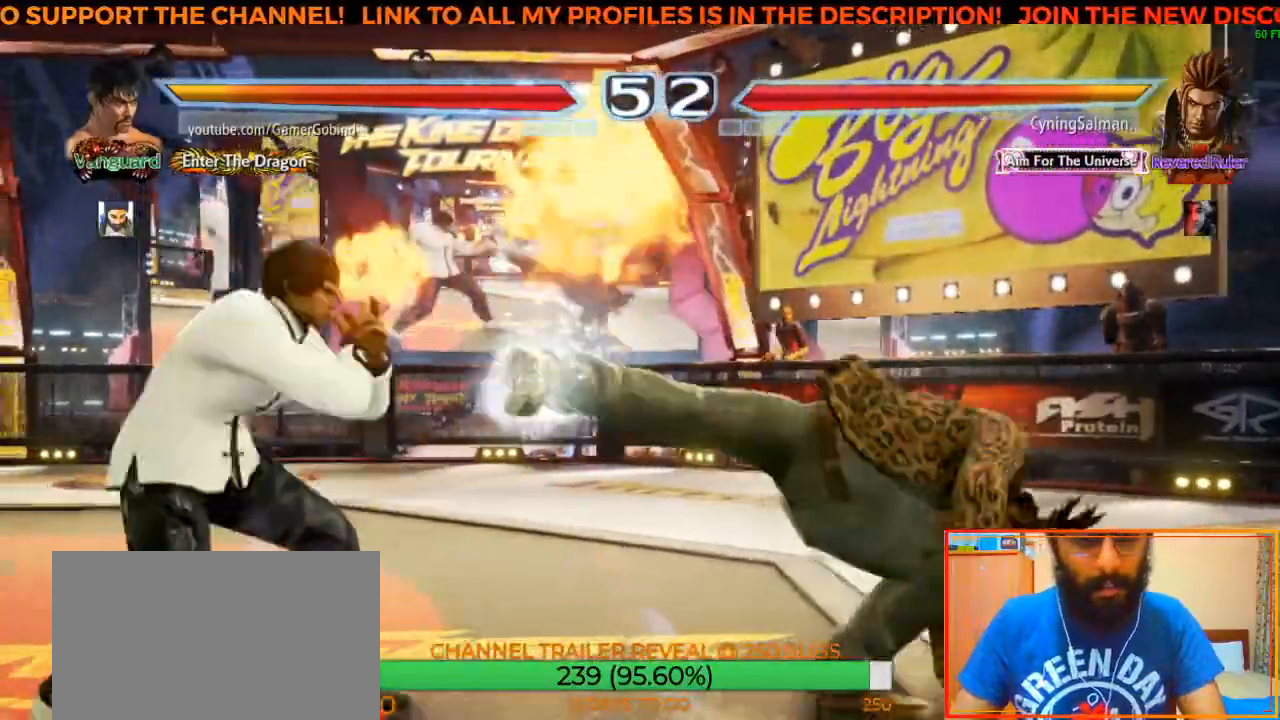
{"buttons": ["CROSS"], "left_stick": "right", "events": [[200, "left_stick", "right"], [267, "left_stick", "center"], [317, "left_stick", "right"], [417, "CROSS", "down"]]}
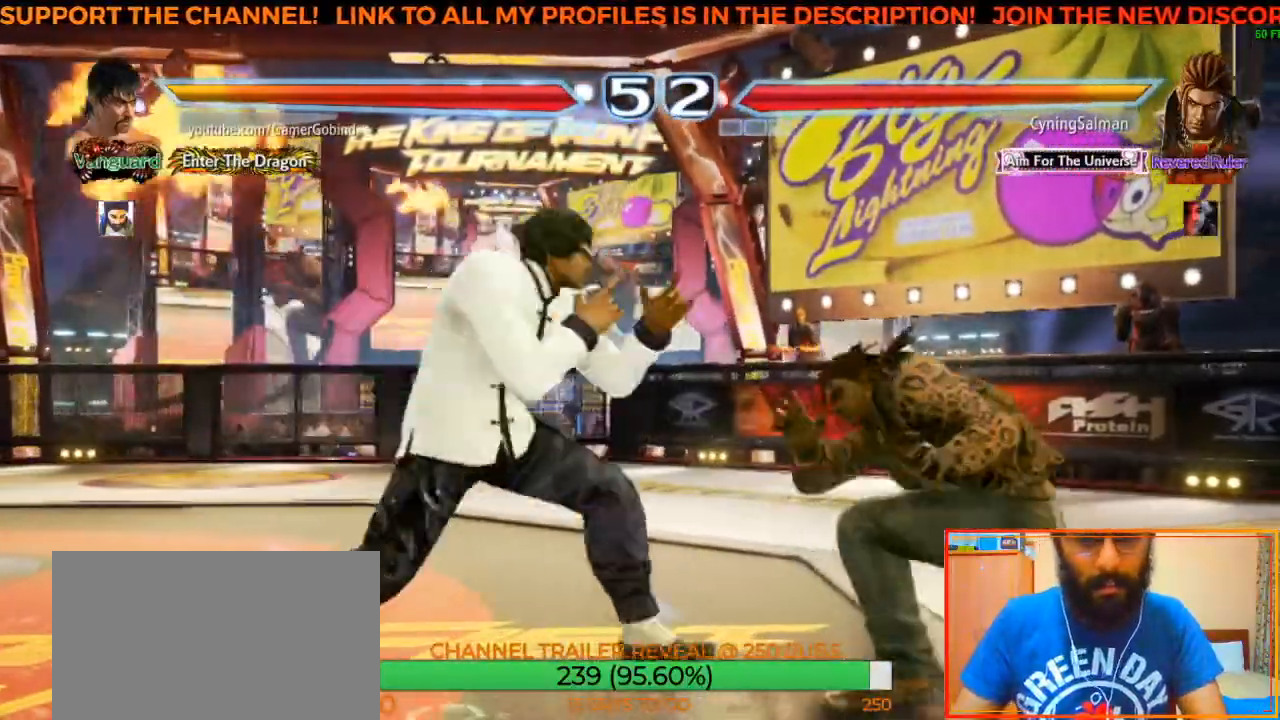
{"buttons": [], "left_stick": "center", "events": [[50, "left_stick", "center"], [83, "CROSS", "up"]]}
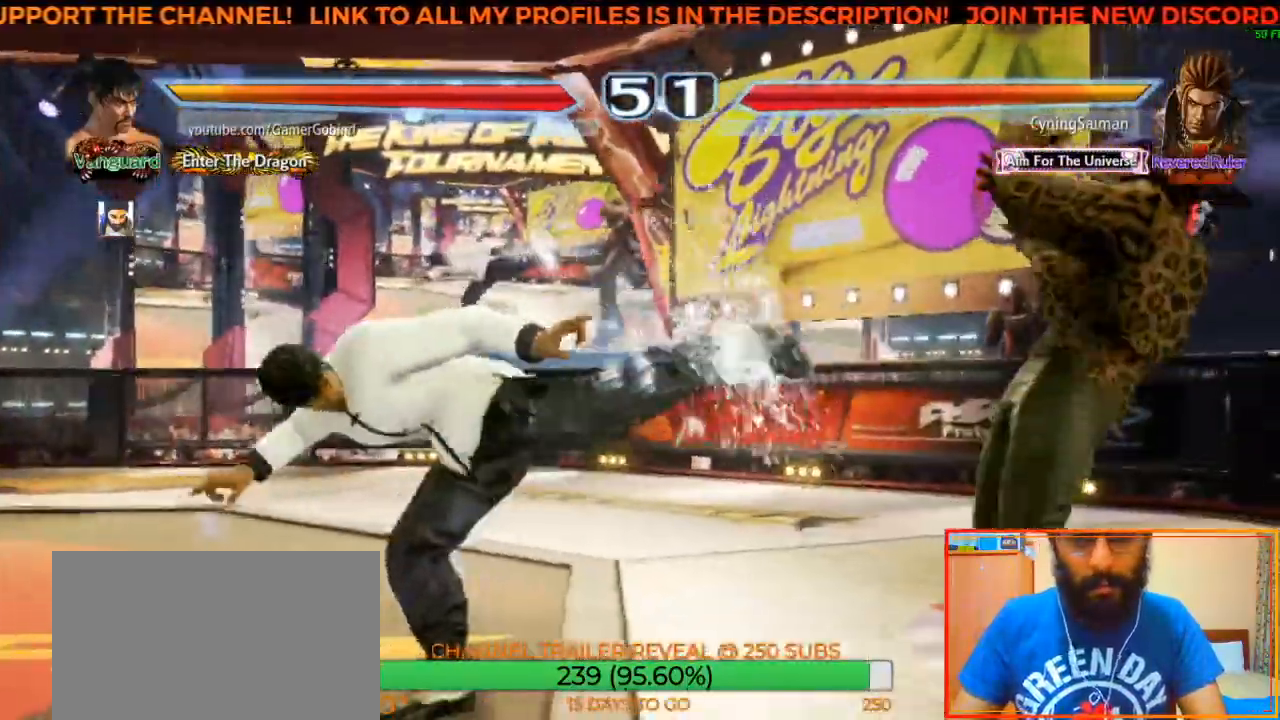
{"buttons": [], "left_stick": "left", "events": [[117, "left_stick", "left"], [233, "left_stick", "center"], [300, "left_stick", "left"], [367, "left_stick", "center"], [417, "left_stick", "left"]]}
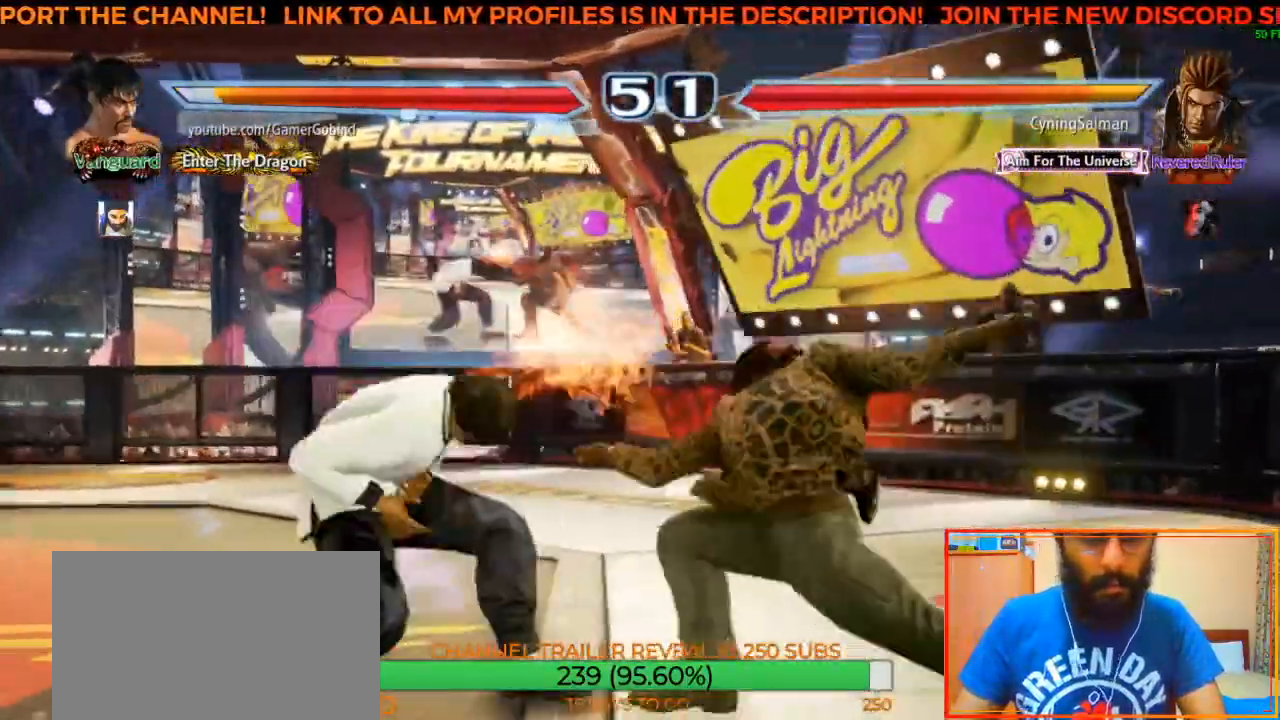
{"buttons": [], "left_stick": "left", "events": [[17, "left_stick", "center"], [217, "left_stick", "left"]]}
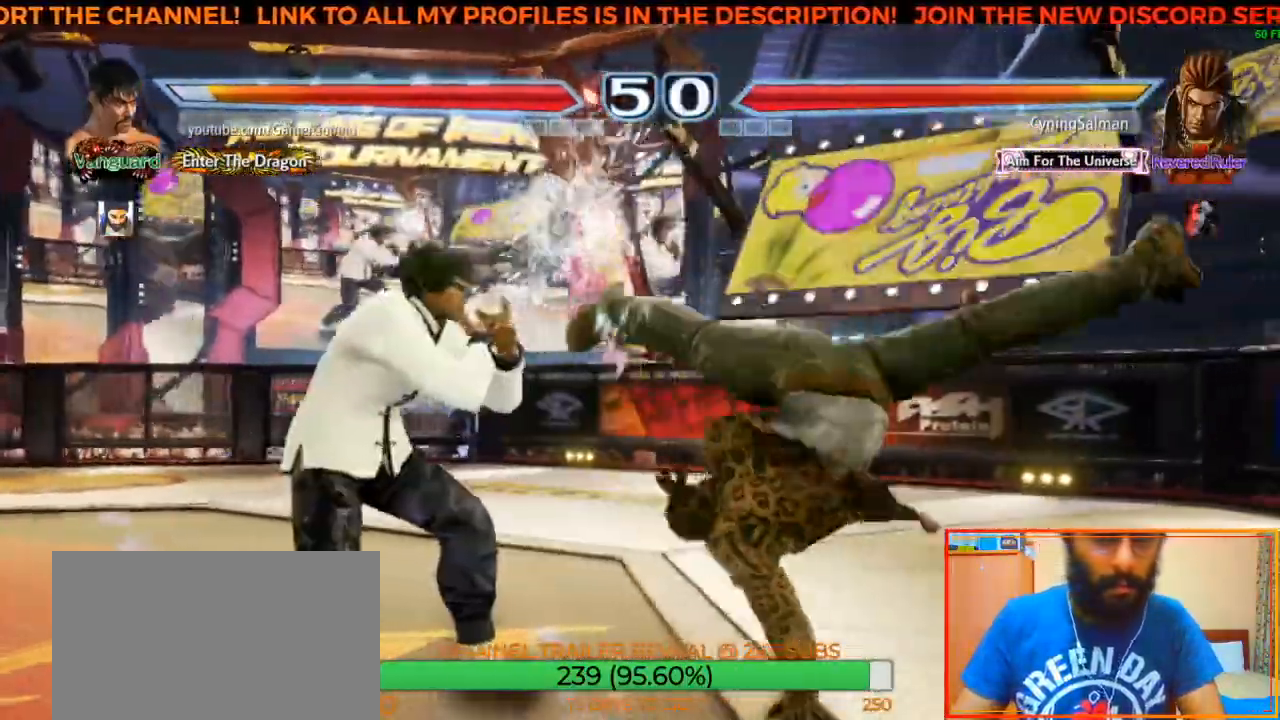
{"buttons": [], "left_stick": "center", "events": [[150, "left_stick", "down-left"], [400, "left_stick", "center"]]}
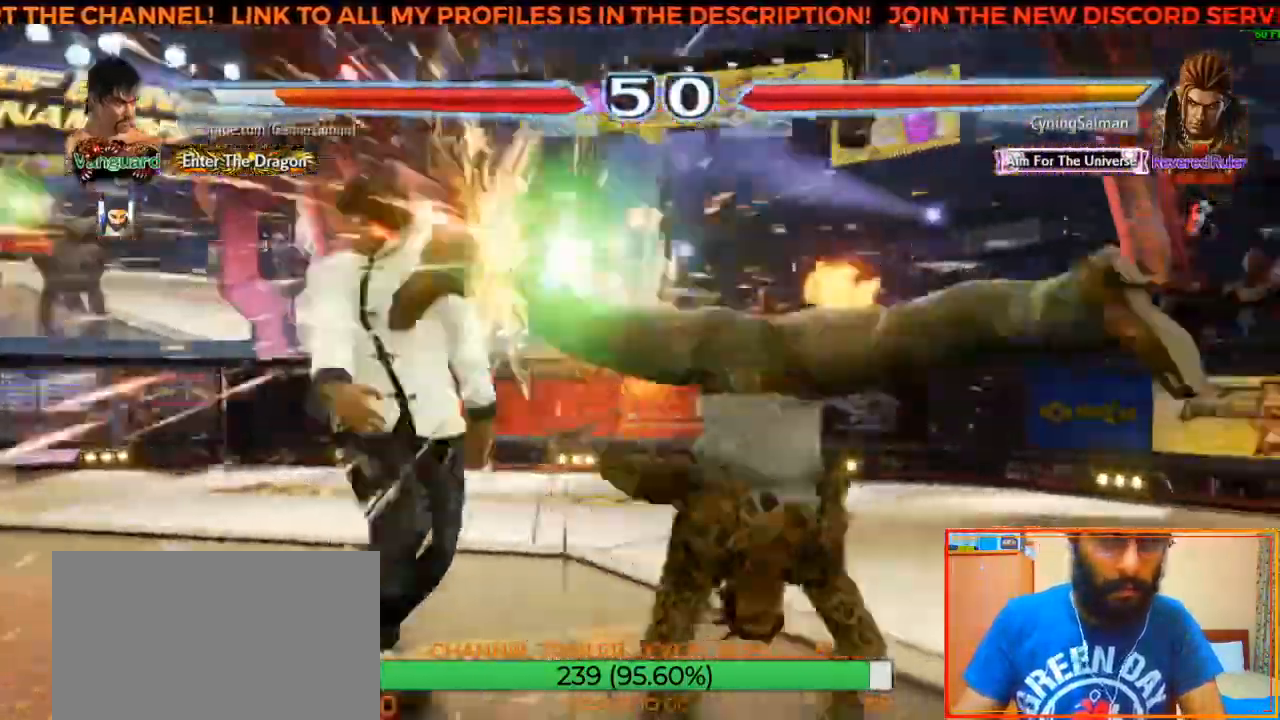
{"buttons": [], "left_stick": "down", "events": [[183, "left_stick", "left"], [267, "left_stick", "center"], [383, "left_stick", "down"]]}
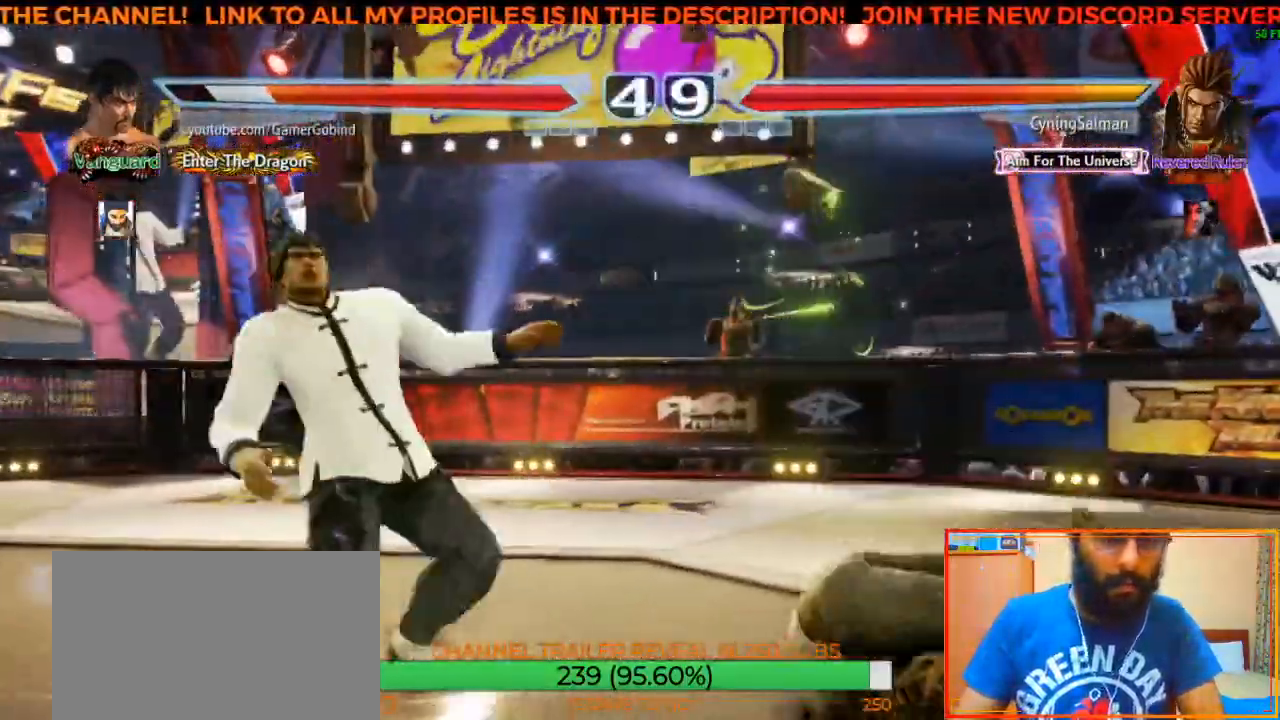
{"buttons": [], "left_stick": "left", "events": [[333, "left_stick", "center"], [383, "left_stick", "left"]]}